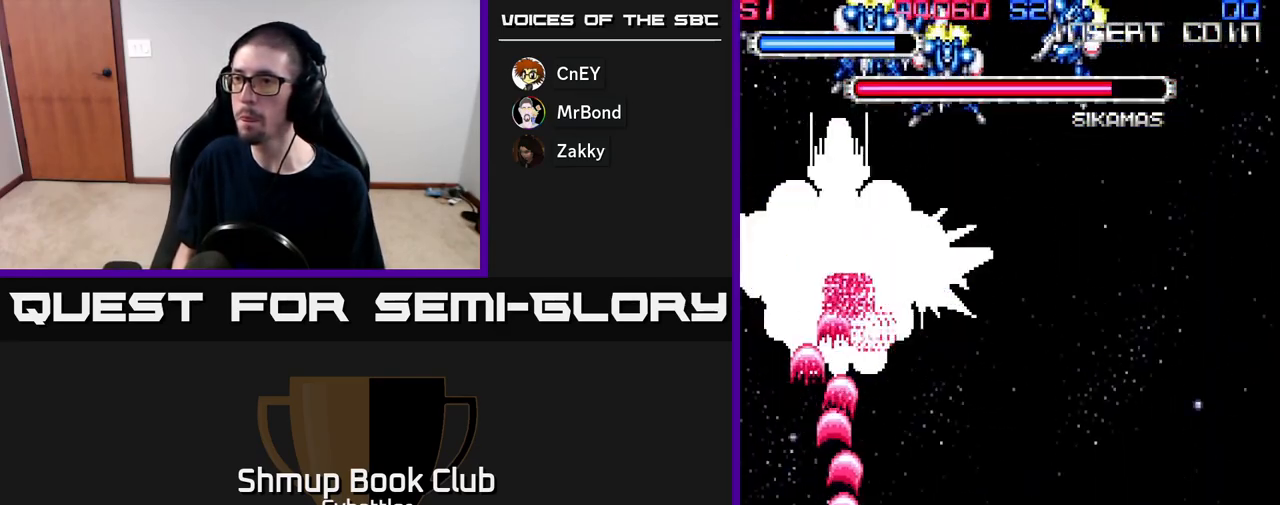
Gameplay with a controller (Xbox layout); each line is a JSON object with the inputs held at the frame after it. "events" lists button and stick changes between this image and that frame as [ms after this image, input, new state], when the widget could be followed in between. Not read: left_stick.
{"buttons": ["A", "DPAD_RIGHT"], "right_stick": "center", "events": [[33, "DPAD_RIGHT", "down"], [117, "DPAD_RIGHT", "up"], [133, "DPAD_DOWN", "up"], [400, "DPAD_RIGHT", "down"]]}
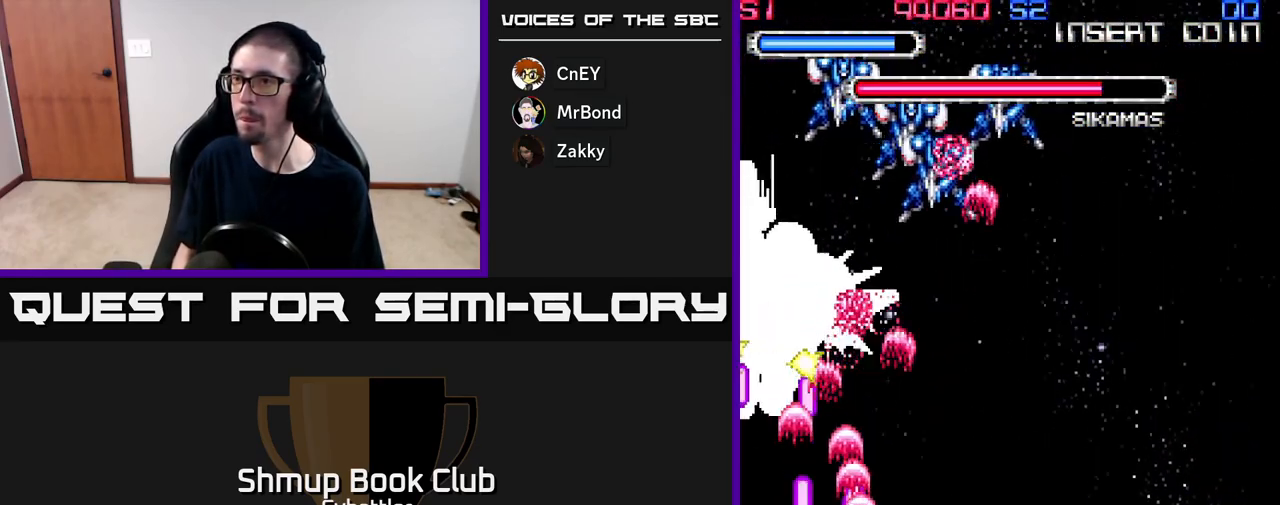
{"buttons": ["DPAD_UP"], "right_stick": "center", "events": [[183, "DPAD_UP", "down"], [283, "A", "up"], [317, "DPAD_RIGHT", "up"]]}
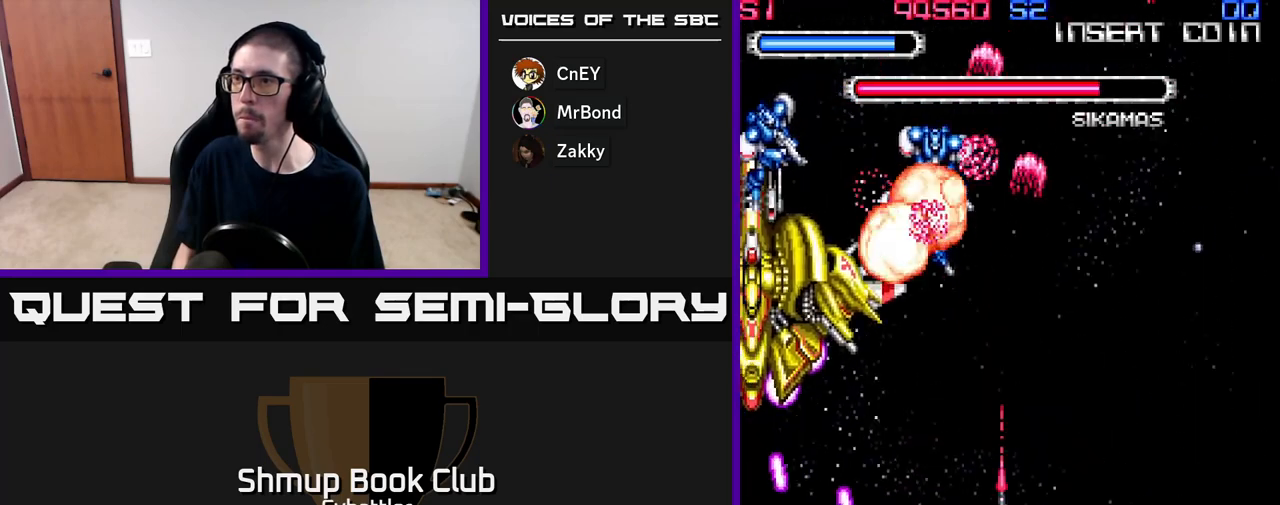
{"buttons": ["X", "DPAD_UP", "DPAD_LEFT"], "right_stick": "center", "events": [[383, "DPAD_LEFT", "down"], [450, "X", "down"]]}
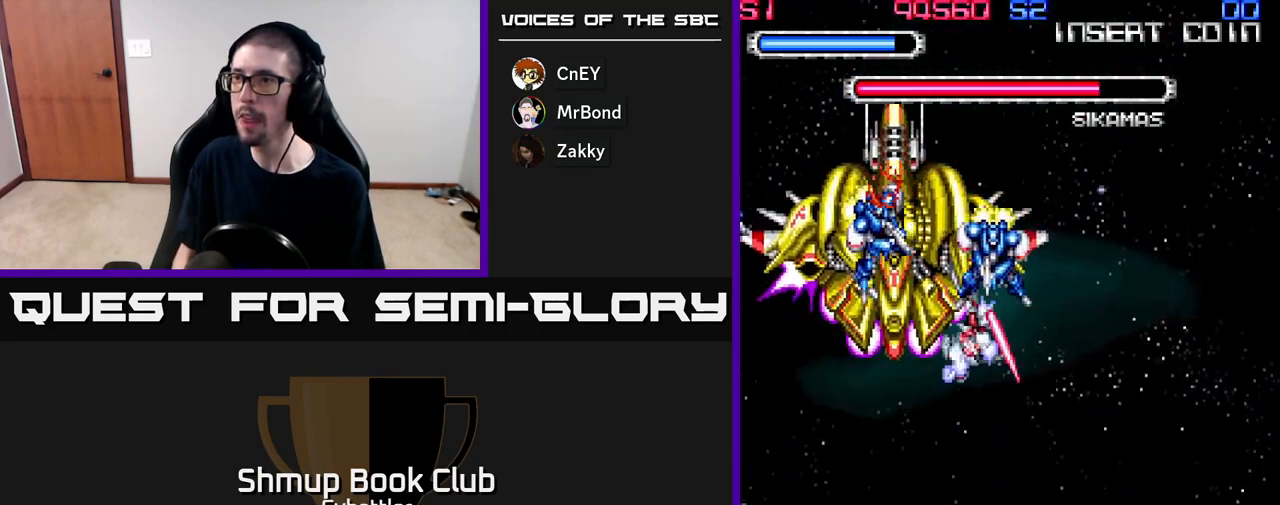
{"buttons": ["DPAD_DOWN"], "right_stick": "center"}
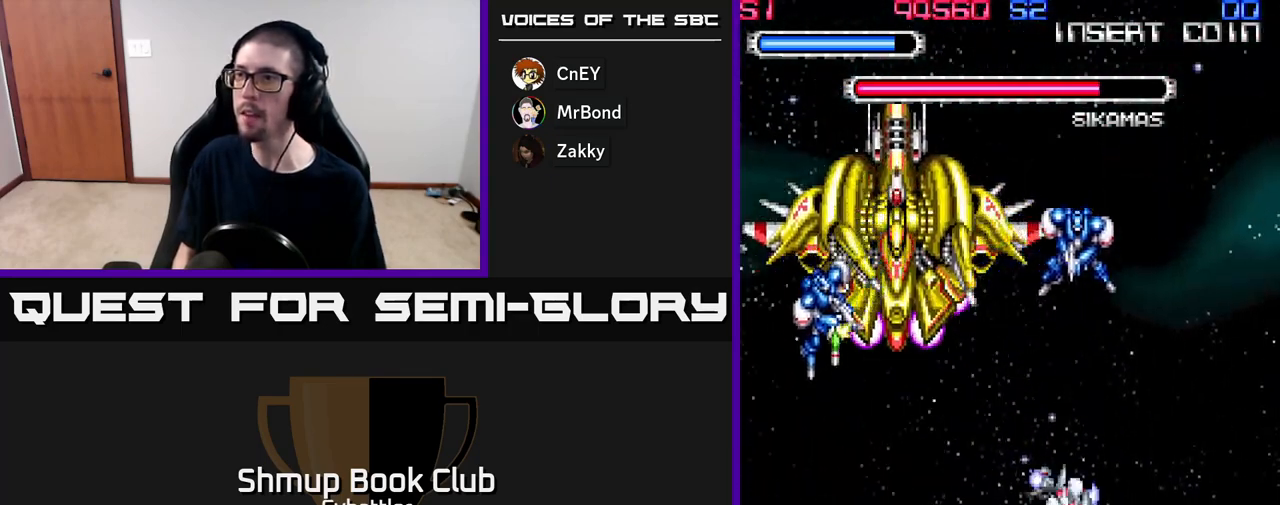
{"buttons": ["A", "DPAD_DOWN", "DPAD_LEFT"], "right_stick": "center", "events": [[50, "DPAD_DOWN", "up"], [67, "DPAD_UP", "down"], [150, "A", "down"], [200, "DPAD_UP", "up"], [217, "DPAD_DOWN", "down"], [317, "DPAD_LEFT", "down"]]}
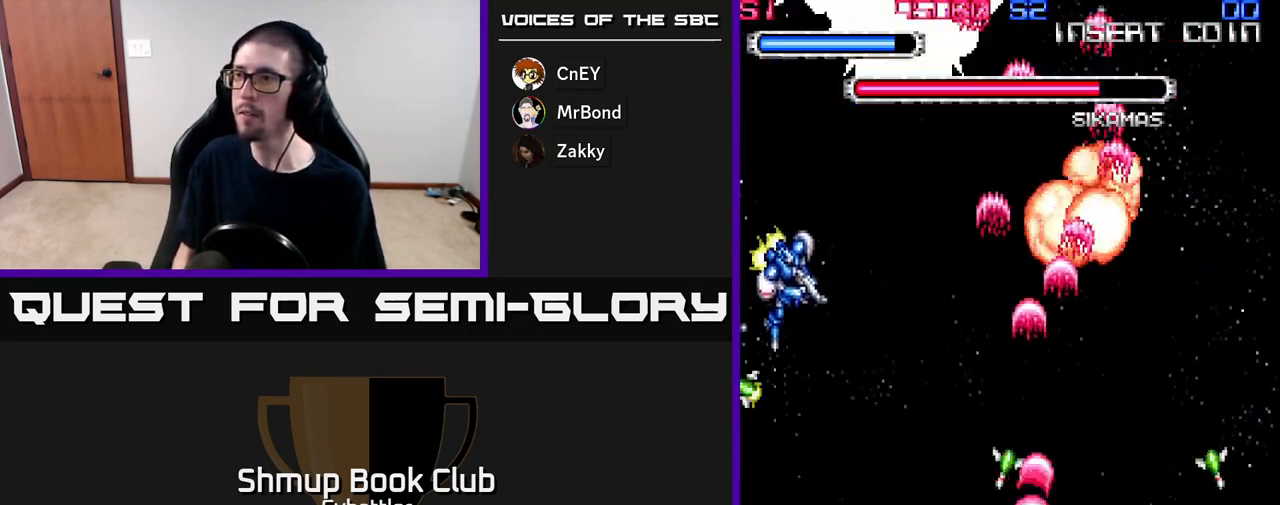
{"buttons": ["A", "DPAD_LEFT"], "right_stick": "center", "events": [[183, "DPAD_DOWN", "up"]]}
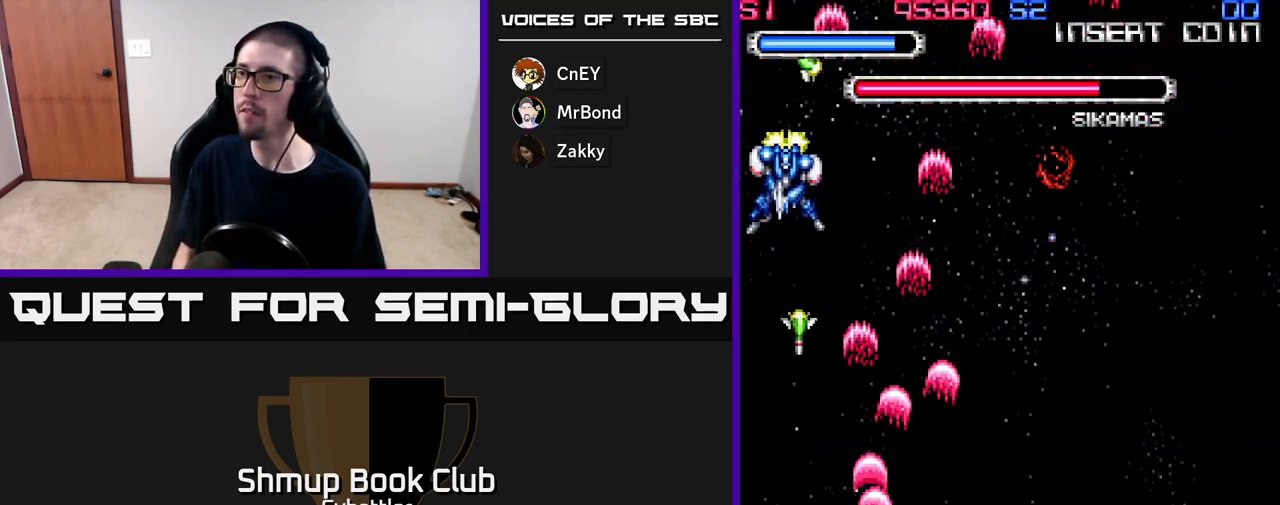
{"buttons": ["A", "DPAD_UP"], "right_stick": "center", "events": [[83, "DPAD_UP", "down"], [133, "DPAD_LEFT", "up"]]}
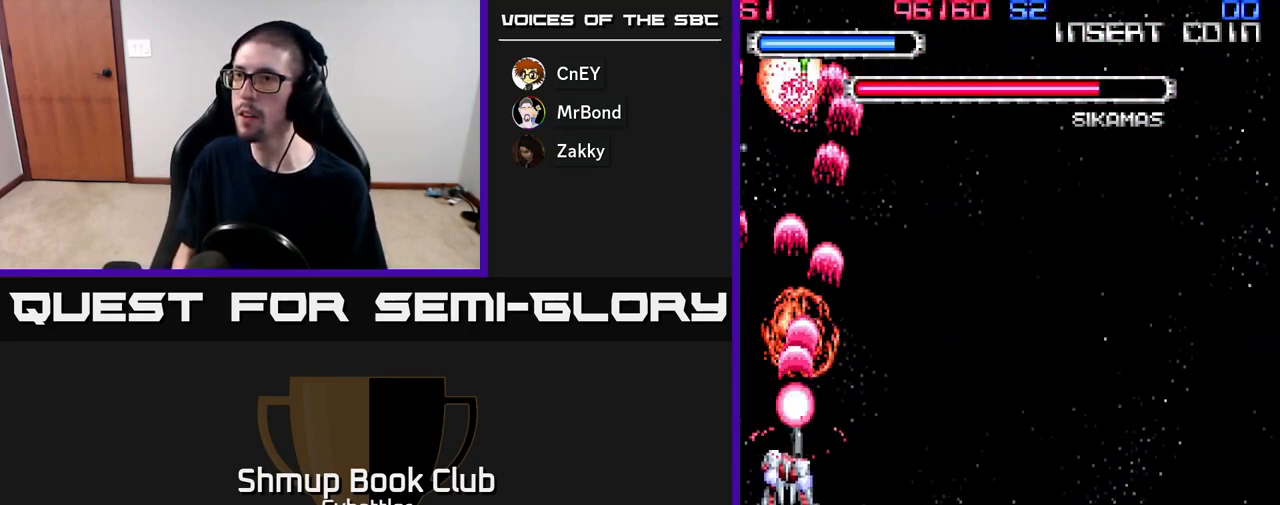
{"buttons": ["A", "DPAD_UP", "DPAD_RIGHT"], "right_stick": "center", "events": [[17, "DPAD_RIGHT", "down"], [133, "A", "up"], [200, "DPAD_UP", "up"], [217, "DPAD_DOWN", "down"], [217, "DPAD_RIGHT", "up"], [317, "A", "down"], [450, "DPAD_DOWN", "up"], [467, "DPAD_UP", "down"], [500, "DPAD_RIGHT", "down"]]}
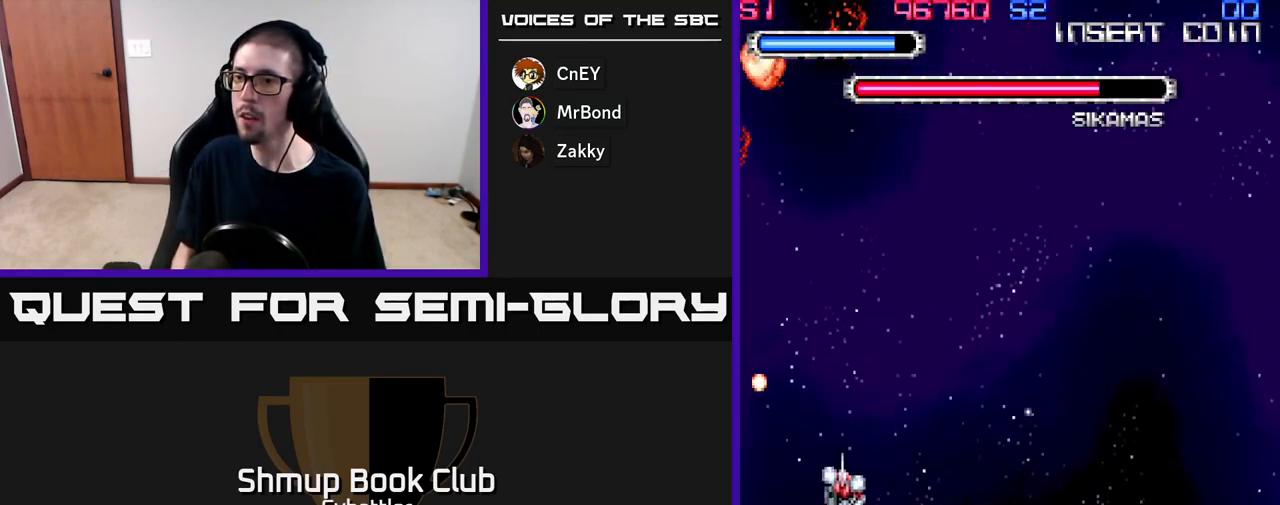
{"buttons": ["A", "DPAD_UP"], "right_stick": "center", "events": [[67, "A", "up"], [117, "DPAD_UP", "up"], [333, "DPAD_RIGHT", "up"], [333, "DPAD_UP", "down"], [433, "A", "down"]]}
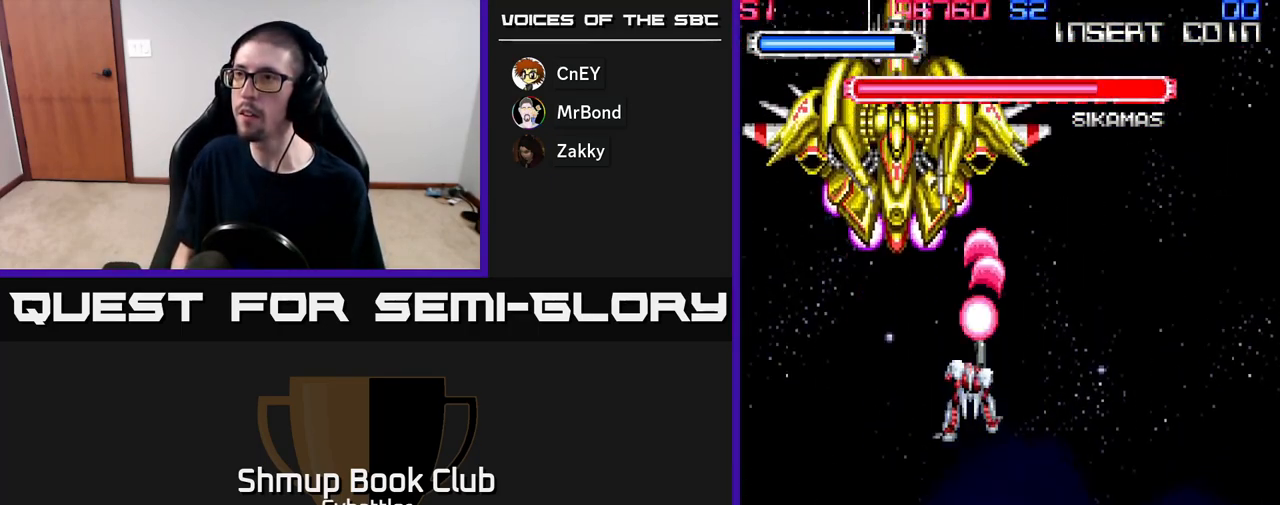
{"buttons": ["A"], "right_stick": "center"}
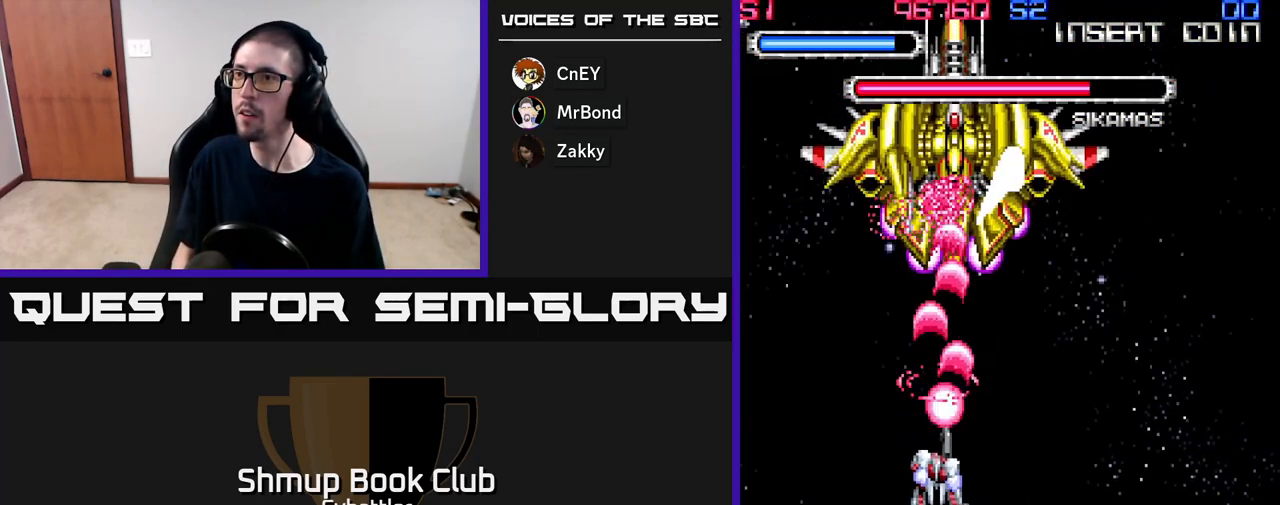
{"buttons": ["A"], "right_stick": "center", "events": [[200, "DPAD_RIGHT", "down"], [383, "DPAD_RIGHT", "up"]]}
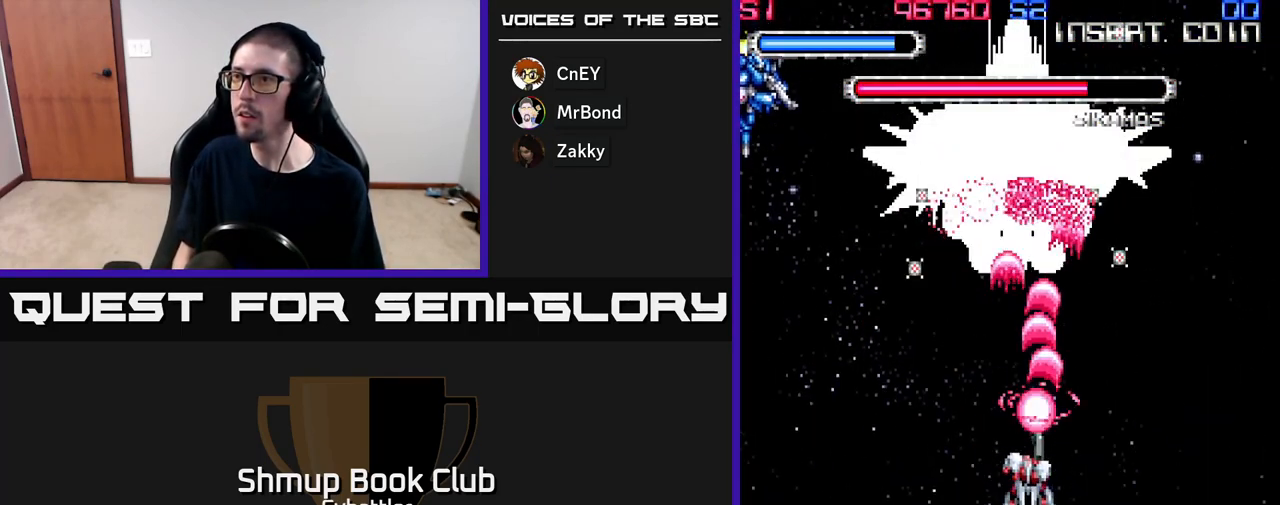
{"buttons": ["A", "DPAD_DOWN", "DPAD_RIGHT"], "right_stick": "center", "events": [[33, "DPAD_LEFT", "down"], [200, "DPAD_DOWN", "down"], [200, "DPAD_LEFT", "up"], [233, "DPAD_RIGHT", "down"]]}
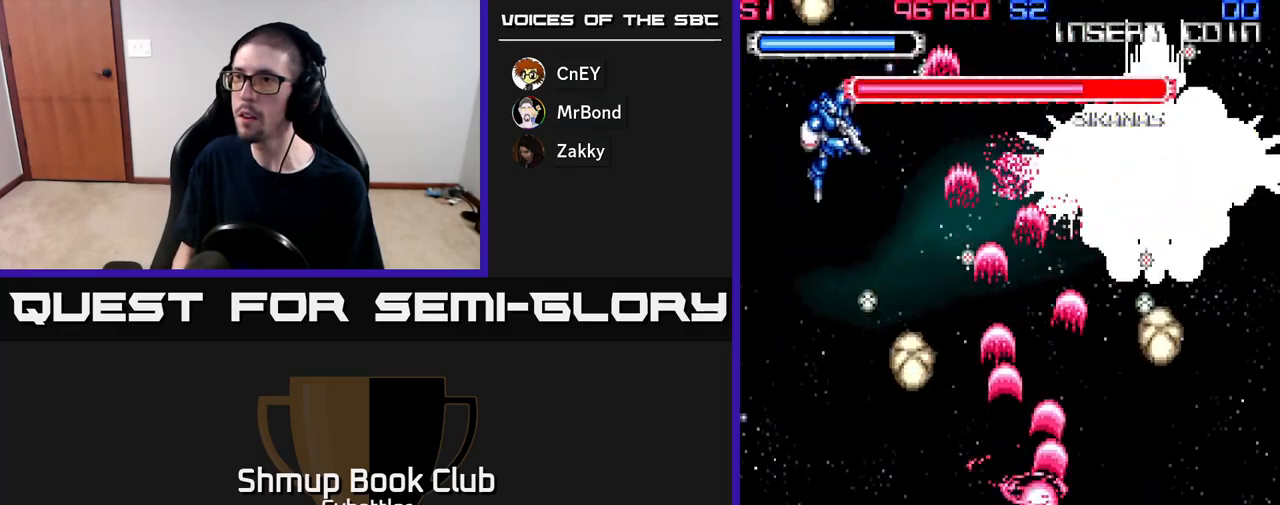
{"buttons": ["A", "DPAD_RIGHT"], "right_stick": "center", "events": [[50, "DPAD_RIGHT", "up"], [67, "DPAD_DOWN", "up"], [83, "DPAD_LEFT", "down"], [350, "DPAD_UP", "down"], [383, "DPAD_LEFT", "up"], [417, "DPAD_RIGHT", "down"], [417, "DPAD_UP", "up"]]}
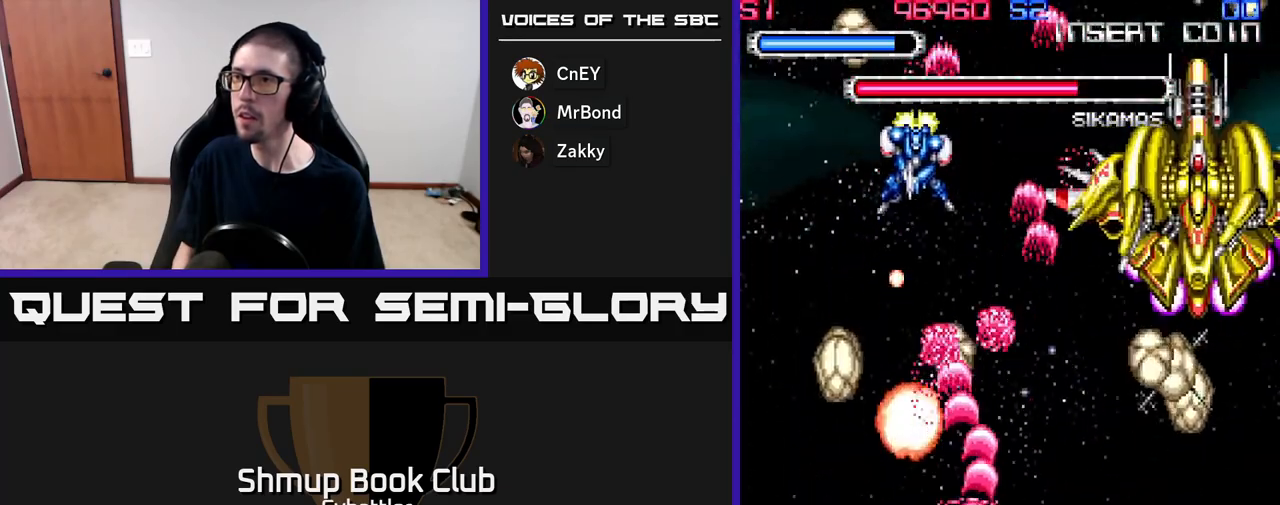
{"buttons": ["DPAD_LEFT"], "right_stick": "center", "events": [[67, "A", "up"], [183, "A", "down"], [217, "DPAD_UP", "down"], [250, "DPAD_RIGHT", "up"], [433, "DPAD_LEFT", "down"], [483, "A", "up"], [483, "DPAD_UP", "up"]]}
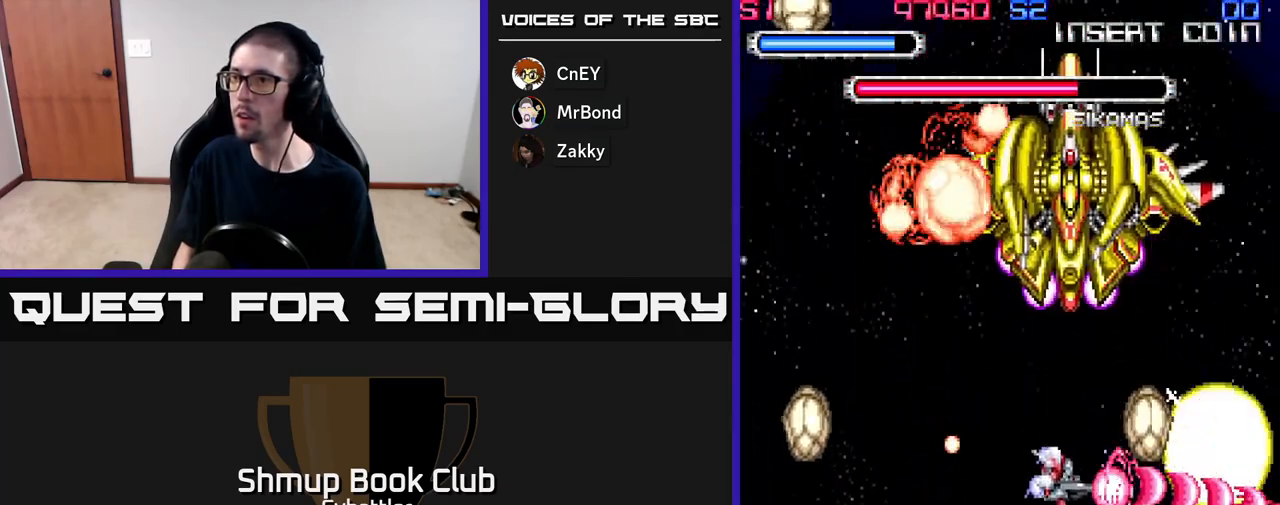
{"buttons": ["DPAD_UP"], "right_stick": "center", "events": [[33, "DPAD_DOWN", "down"], [33, "DPAD_LEFT", "up"], [100, "A", "down"], [217, "A", "up"], [267, "DPAD_DOWN", "up"], [267, "DPAD_RIGHT", "down"], [483, "DPAD_RIGHT", "up"], [483, "DPAD_UP", "down"]]}
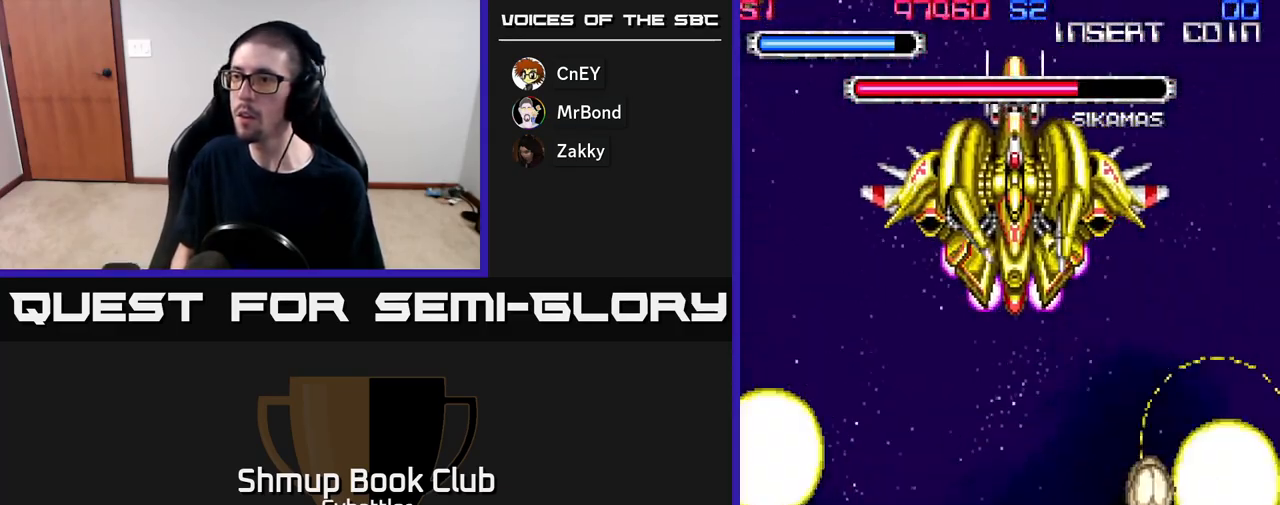
{"buttons": ["A", "DPAD_DOWN", "DPAD_LEFT"], "right_stick": "center", "events": [[50, "A", "down"], [83, "DPAD_LEFT", "down"], [150, "DPAD_UP", "up"], [467, "DPAD_DOWN", "down"]]}
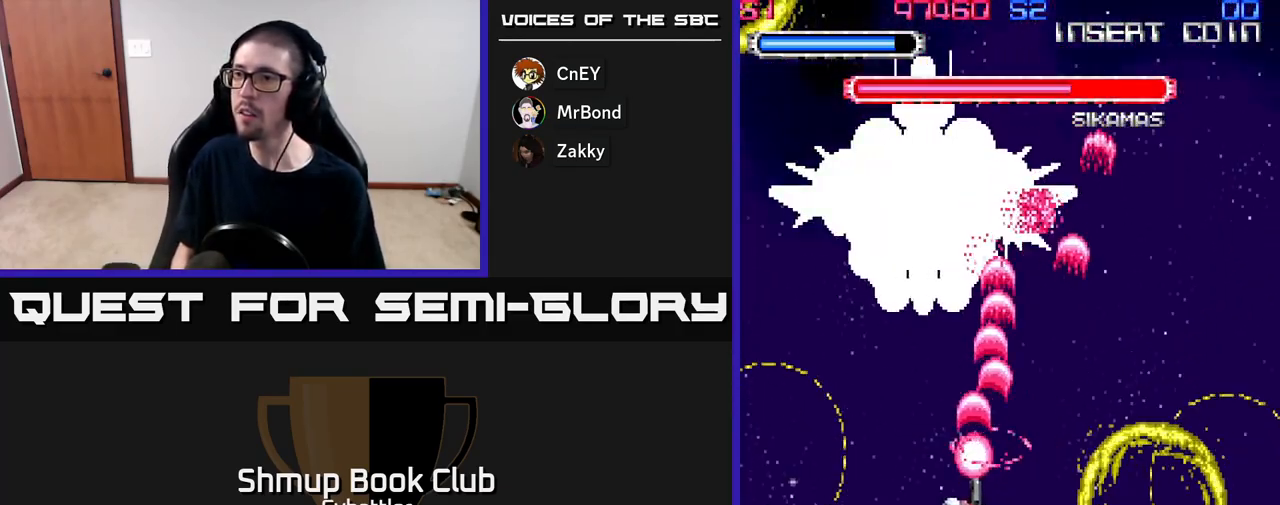
{"buttons": ["A", "DPAD_DOWN", "DPAD_RIGHT"], "right_stick": "center", "events": [[117, "DPAD_DOWN", "up"], [167, "DPAD_DOWN", "down"], [183, "DPAD_LEFT", "up"], [200, "DPAD_DOWN", "up"], [217, "DPAD_UP", "down"], [433, "DPAD_RIGHT", "down"], [450, "DPAD_UP", "up"], [483, "DPAD_DOWN", "down"]]}
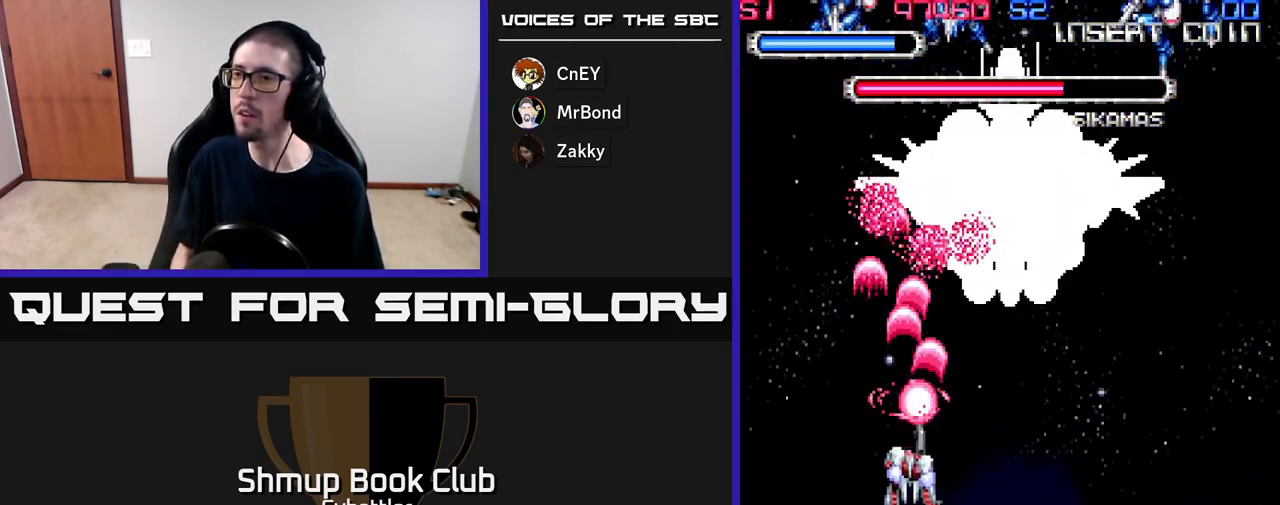
{"buttons": ["A", "DPAD_DOWN"], "right_stick": "center", "events": [[150, "DPAD_DOWN", "up"], [300, "DPAD_UP", "down"], [317, "DPAD_RIGHT", "up"], [467, "DPAD_UP", "up"], [500, "DPAD_DOWN", "down"]]}
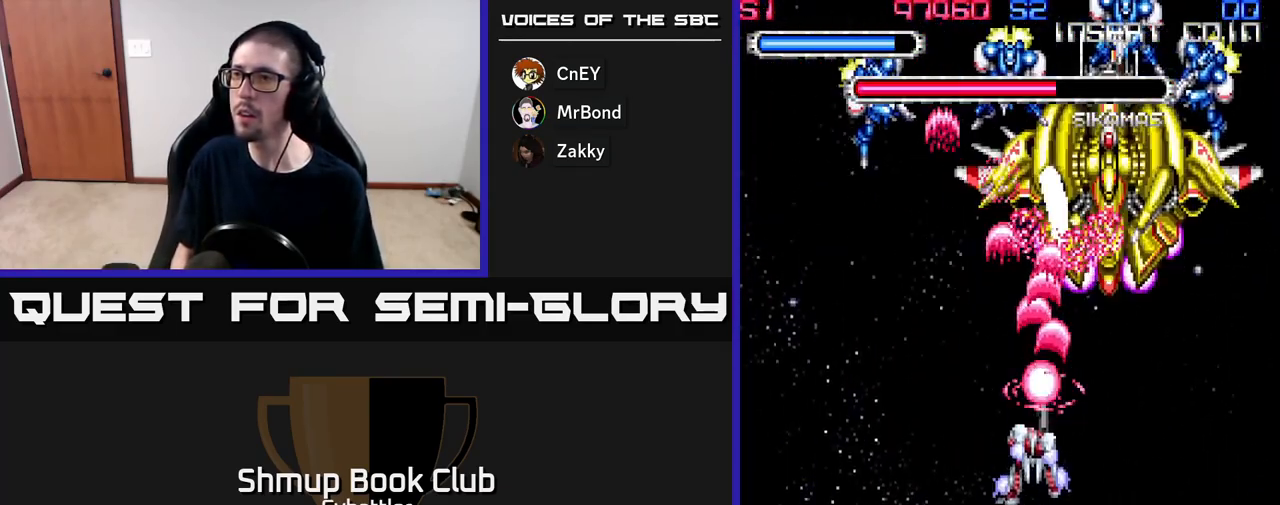
{"buttons": ["A", "DPAD_UP", "DPAD_LEFT"], "right_stick": "center", "events": [[33, "DPAD_RIGHT", "down"], [150, "DPAD_DOWN", "up"], [233, "DPAD_RIGHT", "up"], [250, "DPAD_LEFT", "down"], [433, "DPAD_UP", "down"]]}
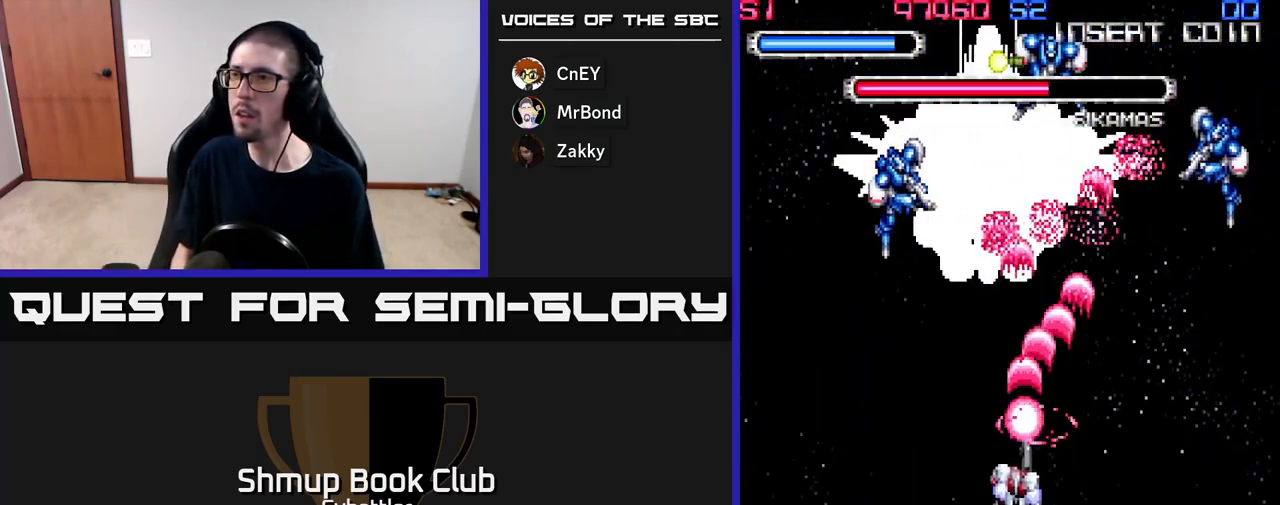
{"buttons": ["A", "DPAD_RIGHT"], "right_stick": "center", "events": [[100, "DPAD_UP", "up"], [183, "DPAD_DOWN", "down"], [183, "DPAD_LEFT", "up"], [217, "DPAD_RIGHT", "down"], [267, "DPAD_DOWN", "up"]]}
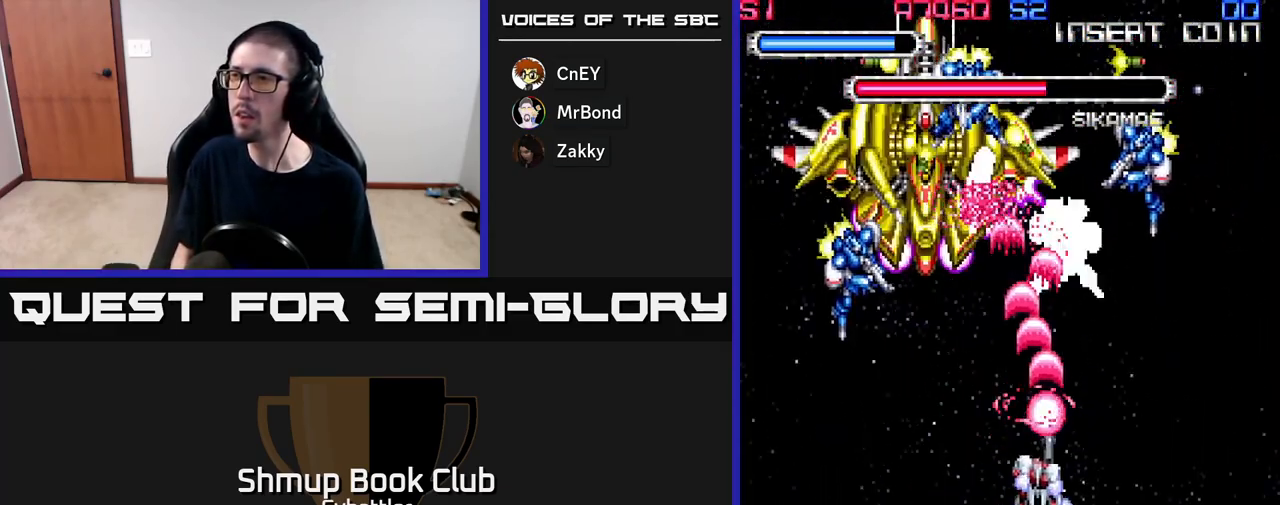
{"buttons": ["A", "DPAD_LEFT"], "right_stick": "center", "events": [[67, "DPAD_RIGHT", "up"], [100, "DPAD_LEFT", "down"]]}
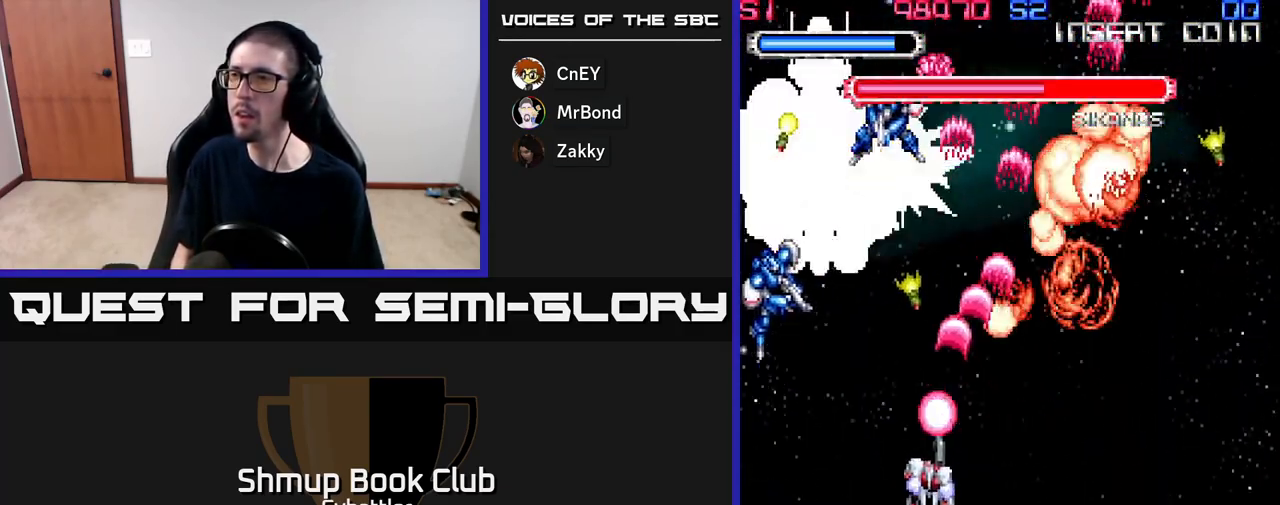
{"buttons": ["A", "DPAD_RIGHT"], "right_stick": "center", "events": [[400, "DPAD_DOWN", "down"], [417, "DPAD_LEFT", "up"], [450, "DPAD_RIGHT", "down"], [500, "DPAD_DOWN", "up"]]}
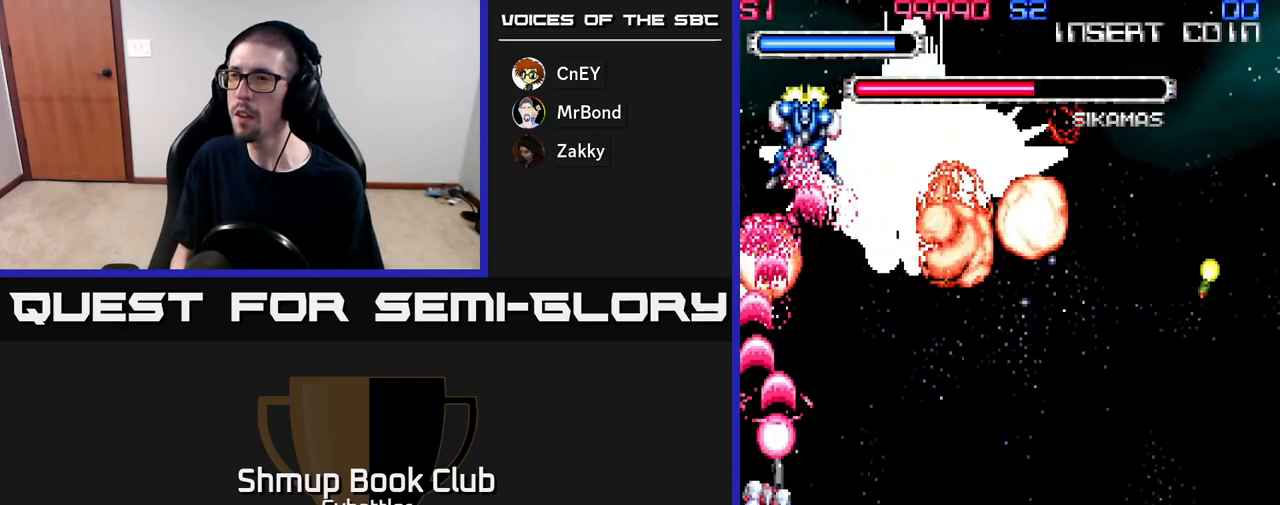
{"buttons": ["A", "DPAD_RIGHT"], "right_stick": "center", "events": [[283, "DPAD_DOWN", "down"], [483, "DPAD_DOWN", "up"]]}
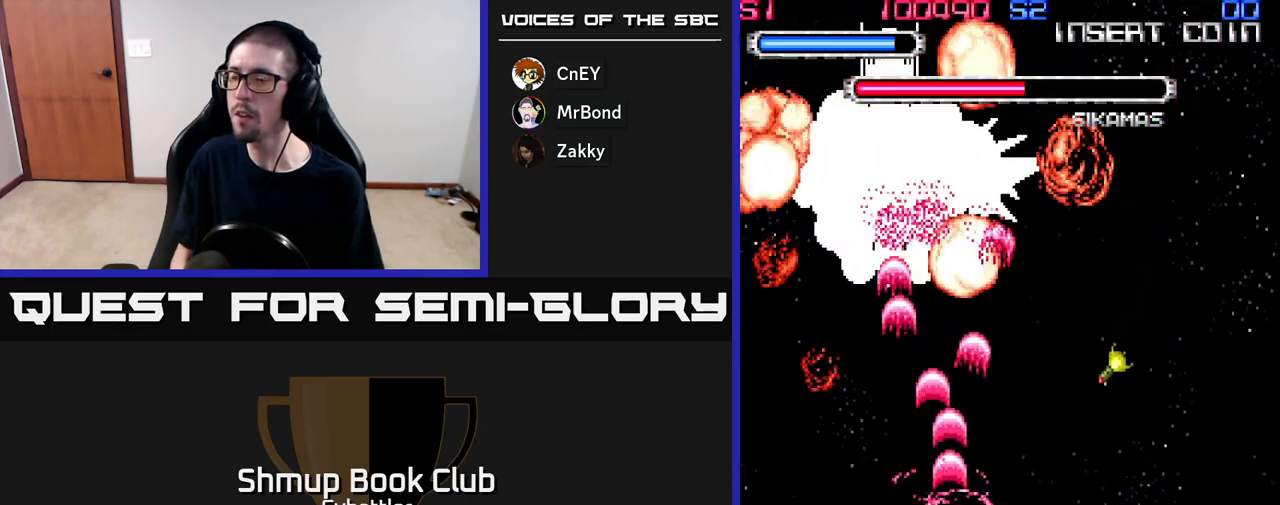
{"buttons": ["A", "DPAD_LEFT"], "right_stick": "center", "events": [[183, "DPAD_RIGHT", "up"], [200, "DPAD_UP", "down"], [233, "DPAD_LEFT", "down"], [333, "DPAD_UP", "up"]]}
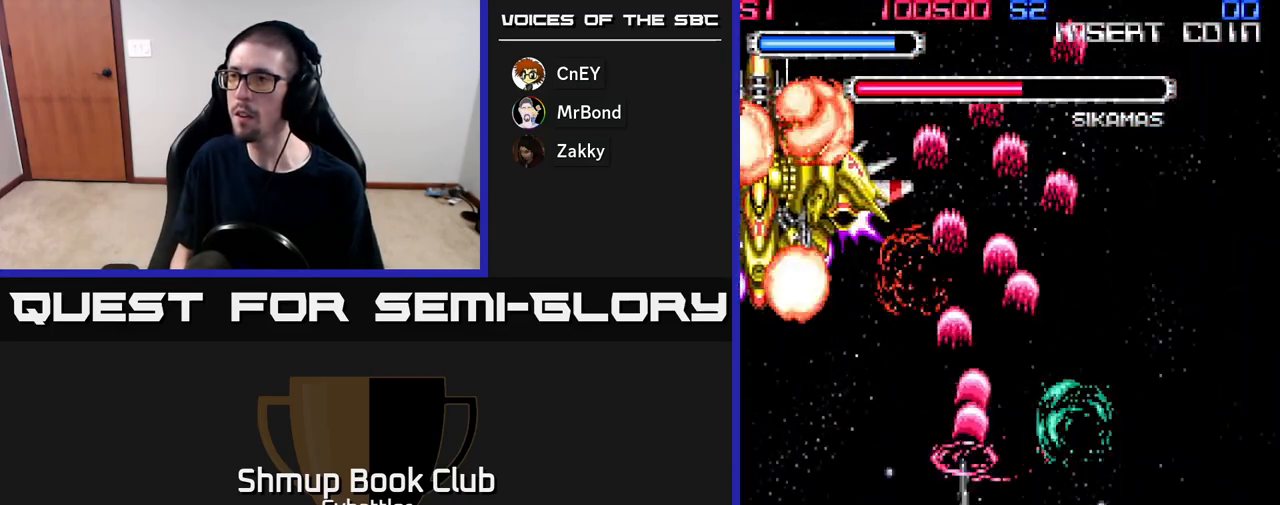
{"buttons": ["A", "DPAD_UP", "DPAD_RIGHT"], "right_stick": "center", "events": [[283, "DPAD_UP", "down"], [333, "DPAD_LEFT", "up"], [483, "DPAD_RIGHT", "down"]]}
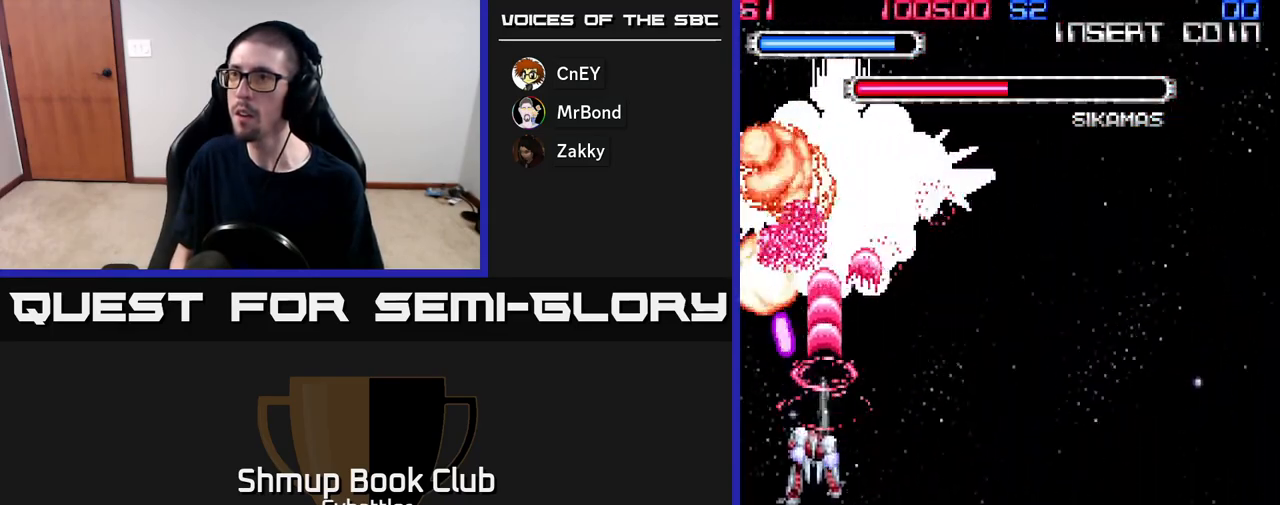
{"buttons": ["A", "DPAD_DOWN", "DPAD_RIGHT"], "right_stick": "center", "events": [[100, "DPAD_UP", "up"], [150, "DPAD_DOWN", "down"], [217, "DPAD_RIGHT", "up"], [500, "DPAD_RIGHT", "down"]]}
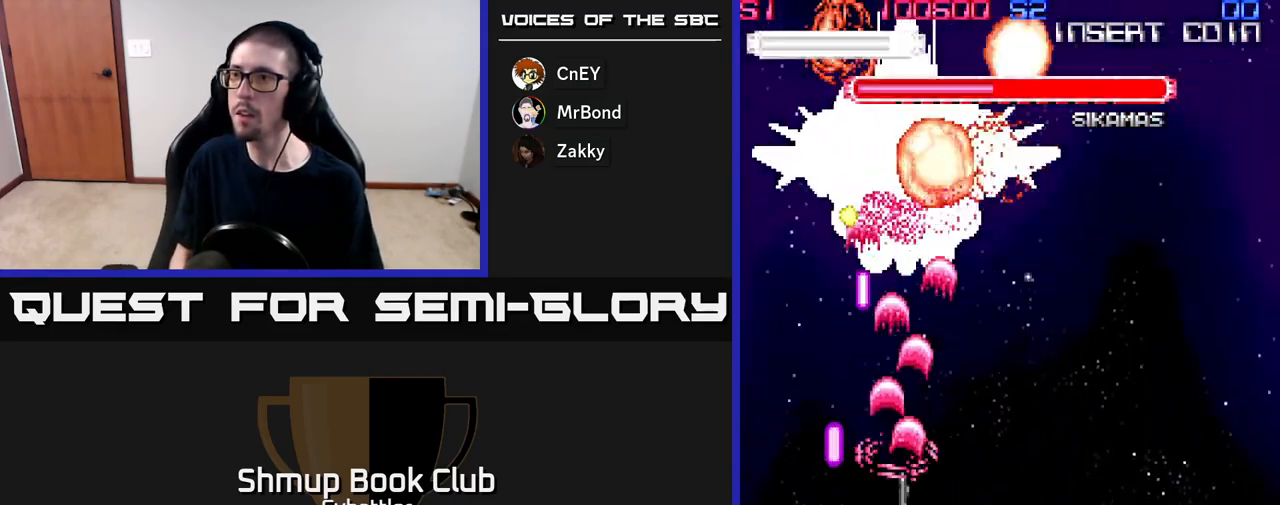
{"buttons": ["A", "DPAD_UP", "DPAD_RIGHT"], "right_stick": "center", "events": [[350, "DPAD_DOWN", "up"], [433, "DPAD_UP", "down"]]}
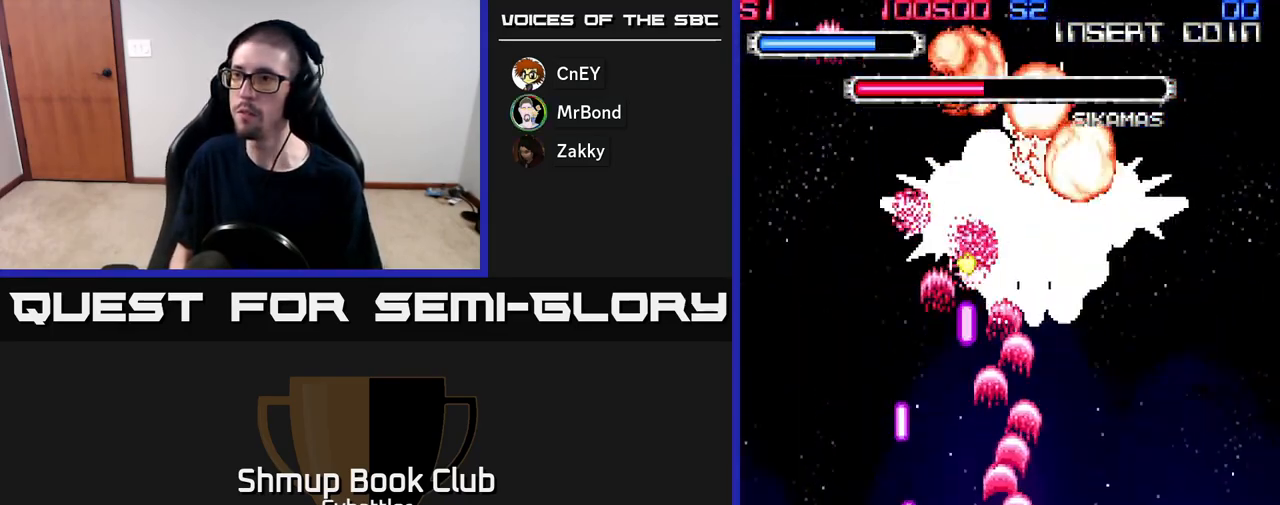
{"buttons": ["A", "DPAD_DOWN", "DPAD_RIGHT"], "right_stick": "center", "events": [[133, "DPAD_RIGHT", "up"], [233, "DPAD_LEFT", "down"], [317, "DPAD_UP", "up"], [350, "DPAD_LEFT", "up"], [367, "DPAD_DOWN", "down"], [367, "DPAD_RIGHT", "down"]]}
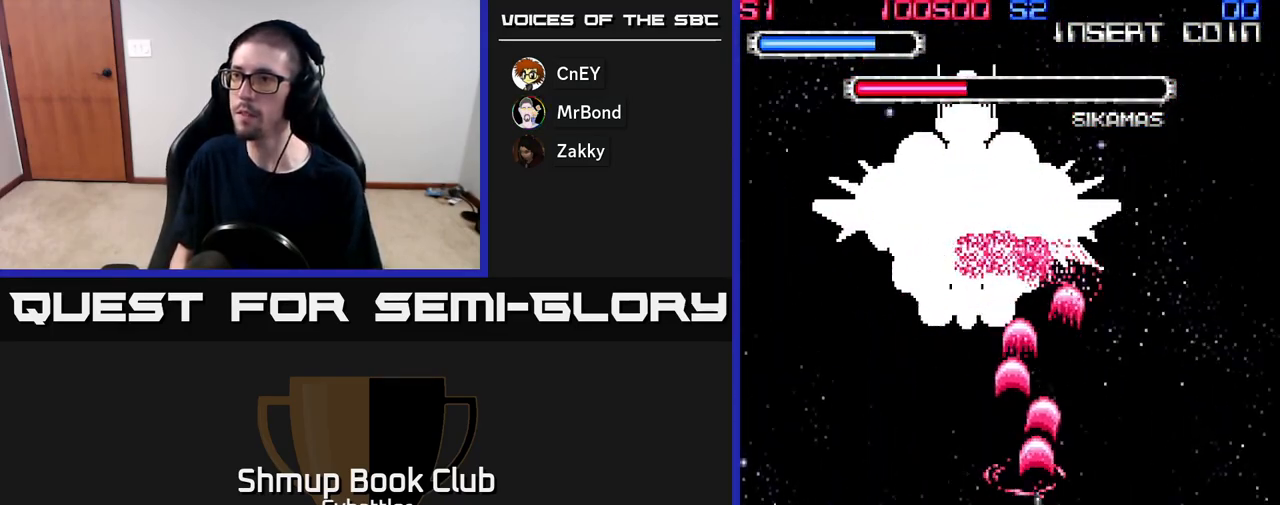
{"buttons": ["A", "DPAD_UP"], "right_stick": "center", "events": [[17, "DPAD_RIGHT", "up"], [100, "DPAD_DOWN", "up"], [133, "DPAD_LEFT", "down"], [133, "DPAD_UP", "down"], [267, "DPAD_UP", "up"], [433, "DPAD_UP", "down"], [467, "DPAD_LEFT", "up"]]}
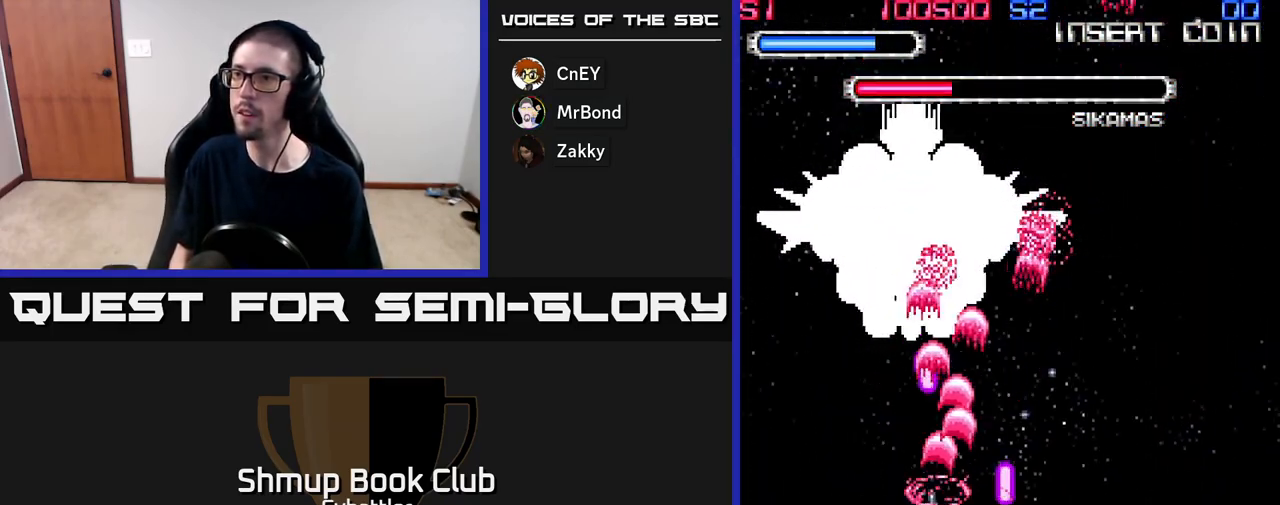
{"buttons": ["A", "DPAD_DOWN"], "right_stick": "center", "events": [[50, "DPAD_UP", "up"], [250, "DPAD_DOWN", "down"]]}